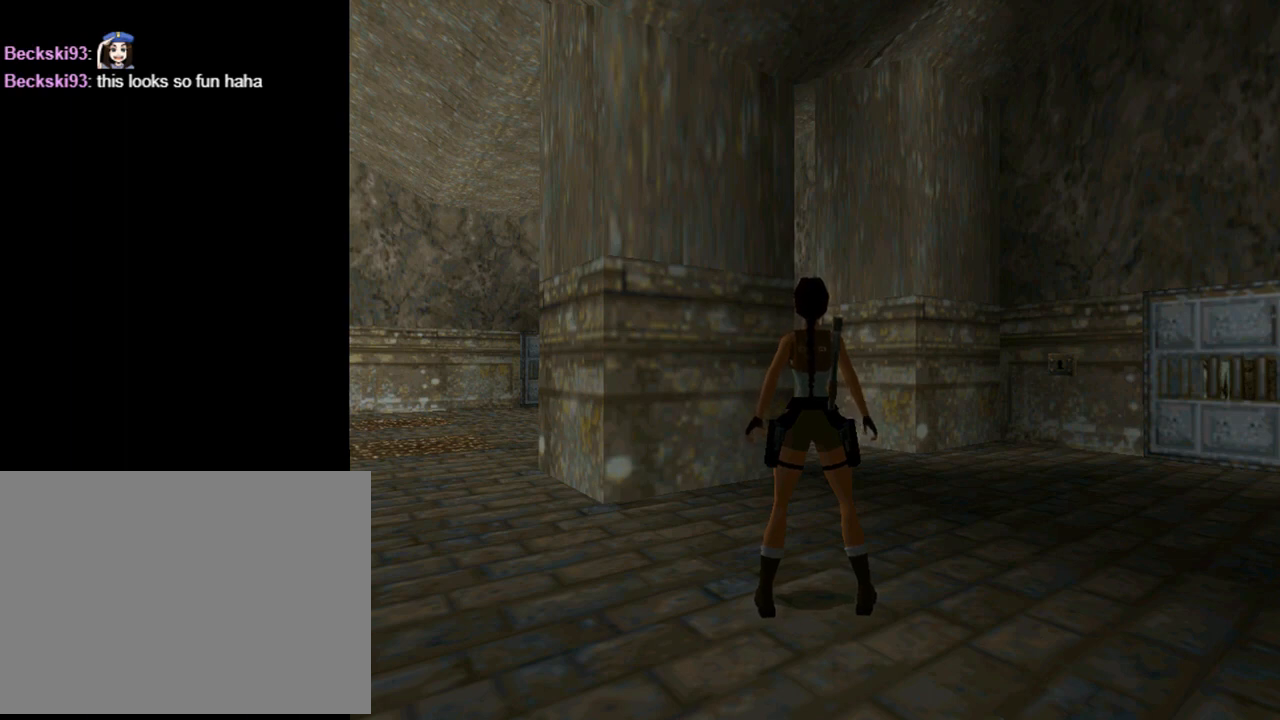
Gameplay with a controller (PlayStation layout); each line is a JSON object with the inputs held at the frame after it. "events" lists button and stick changes between this image and that frame as [ms after this image, input, new state], when the widget could be followed in between. Not read: right_stick.
{"buttons": ["DPAD_UP"], "left_stick": "center", "events": [[33, "DPAD_UP", "down"], [133, "DPAD_RIGHT", "down"], [467, "DPAD_RIGHT", "up"]]}
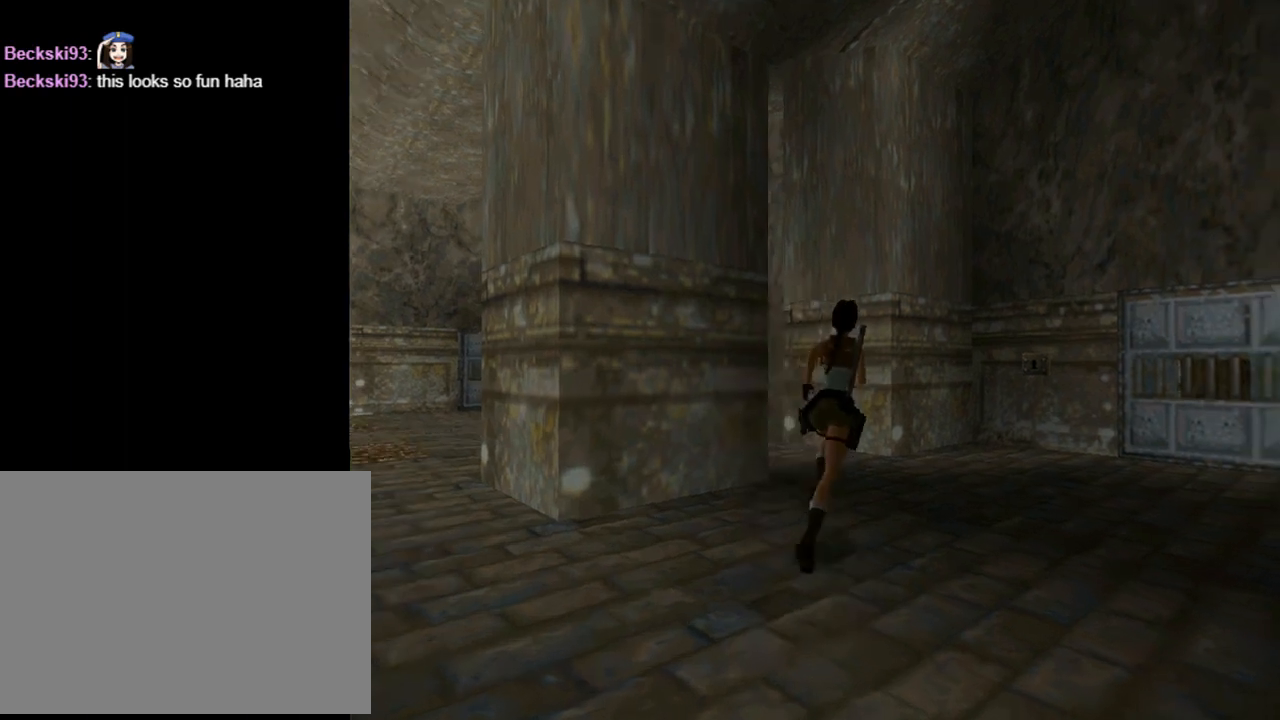
{"buttons": ["DPAD_UP", "DPAD_LEFT"], "left_stick": "center", "events": [[267, "DPAD_LEFT", "down"]]}
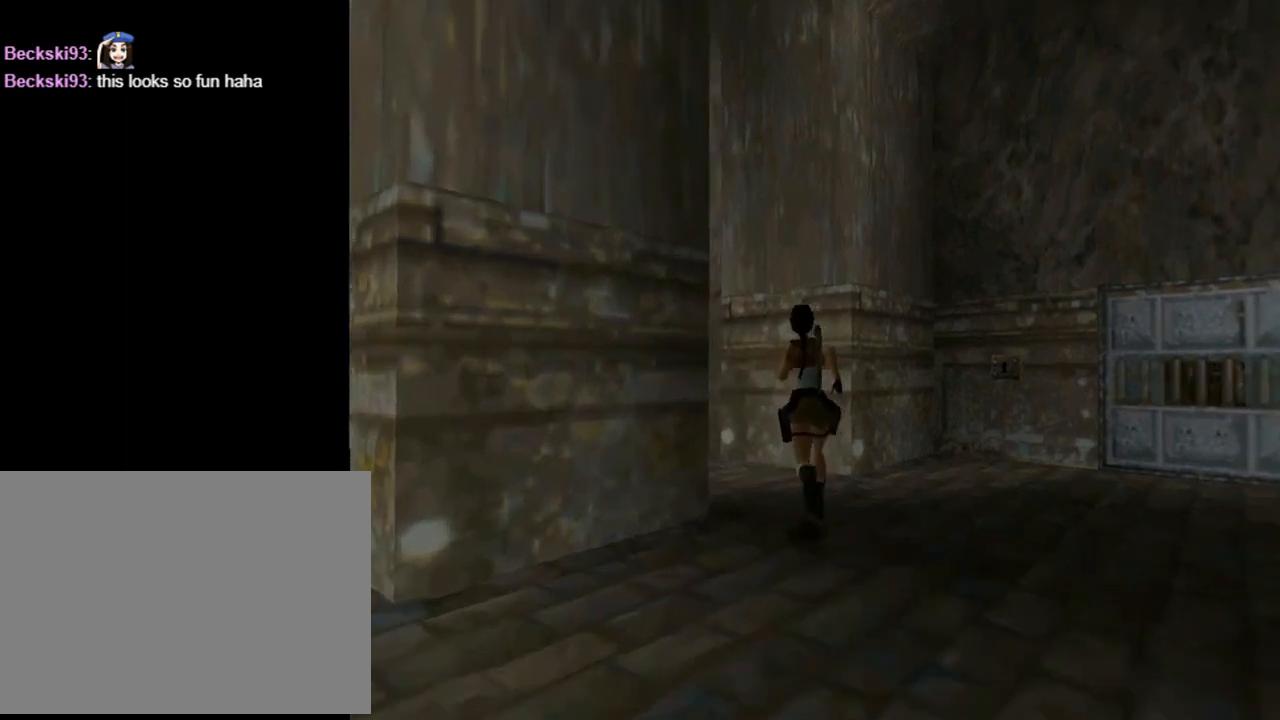
{"buttons": ["SQUARE", "DPAD_UP", "DPAD_LEFT"], "left_stick": "center", "events": [[333, "SQUARE", "down"], [400, "DPAD_LEFT", "up"], [500, "DPAD_LEFT", "down"]]}
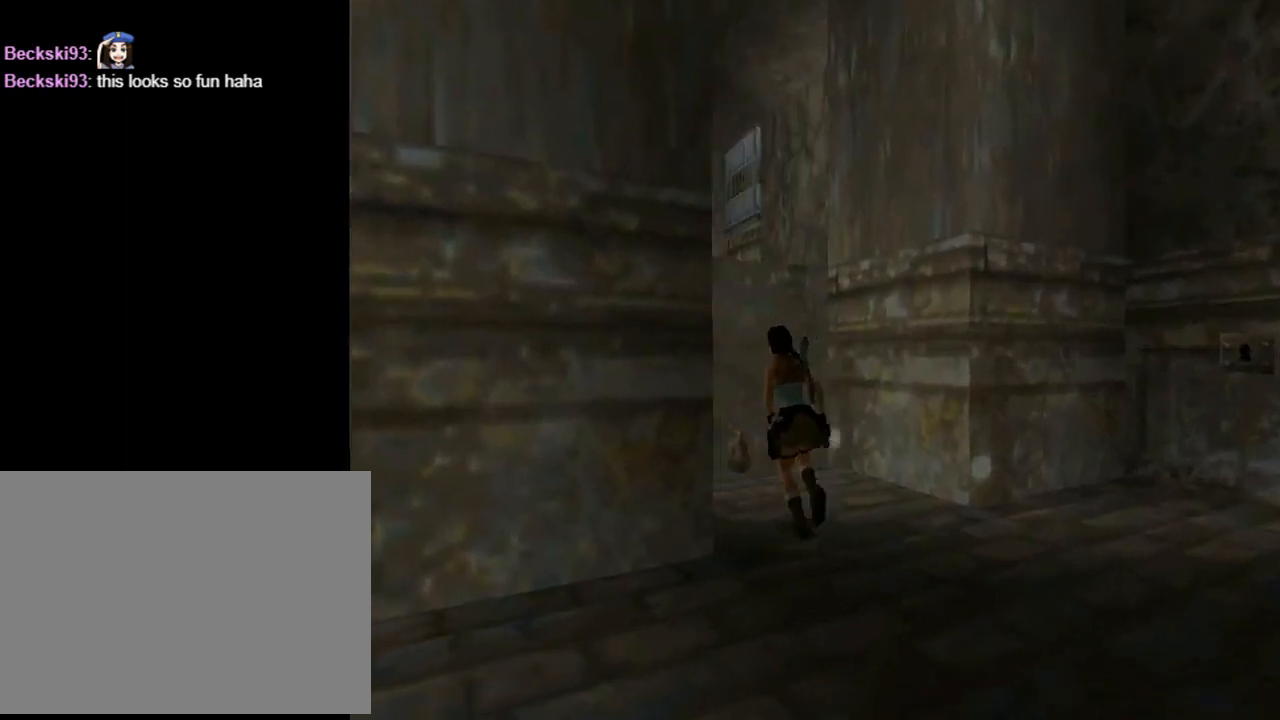
{"buttons": [], "left_stick": "center", "events": [[233, "DPAD_UP", "up"], [333, "DPAD_LEFT", "up"], [367, "SQUARE", "up"]]}
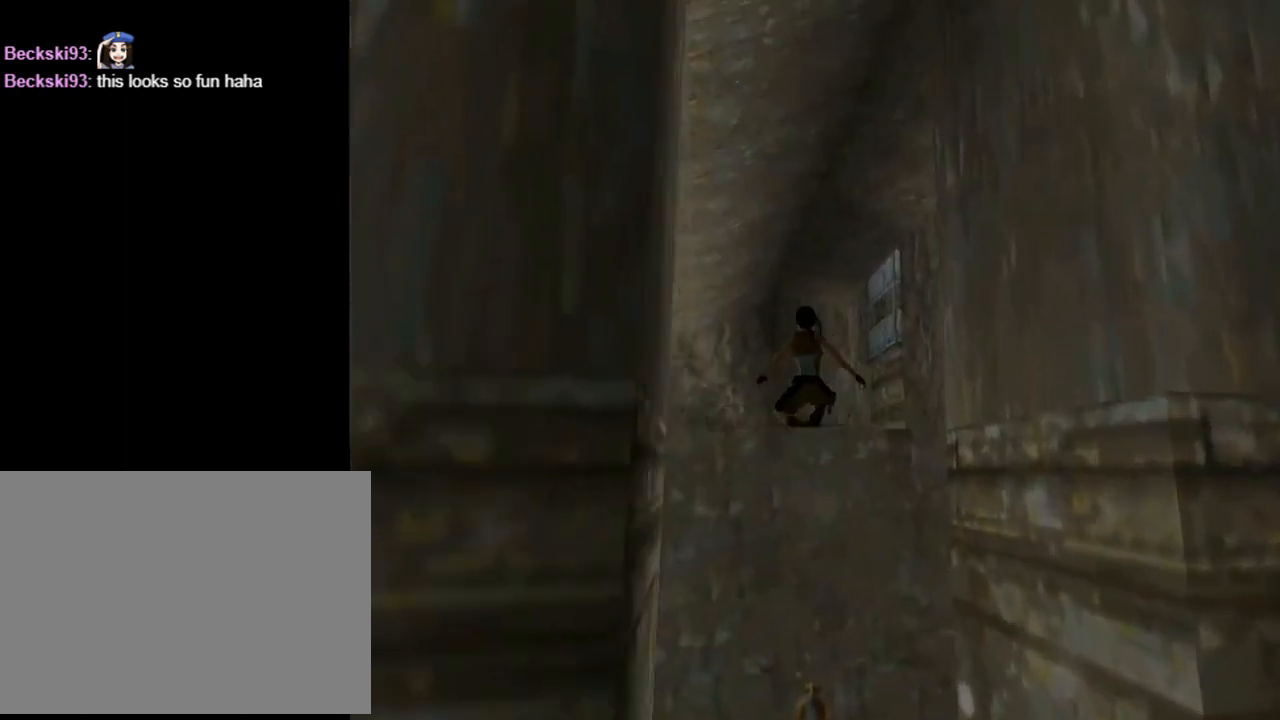
{"buttons": [], "left_stick": "center", "events": []}
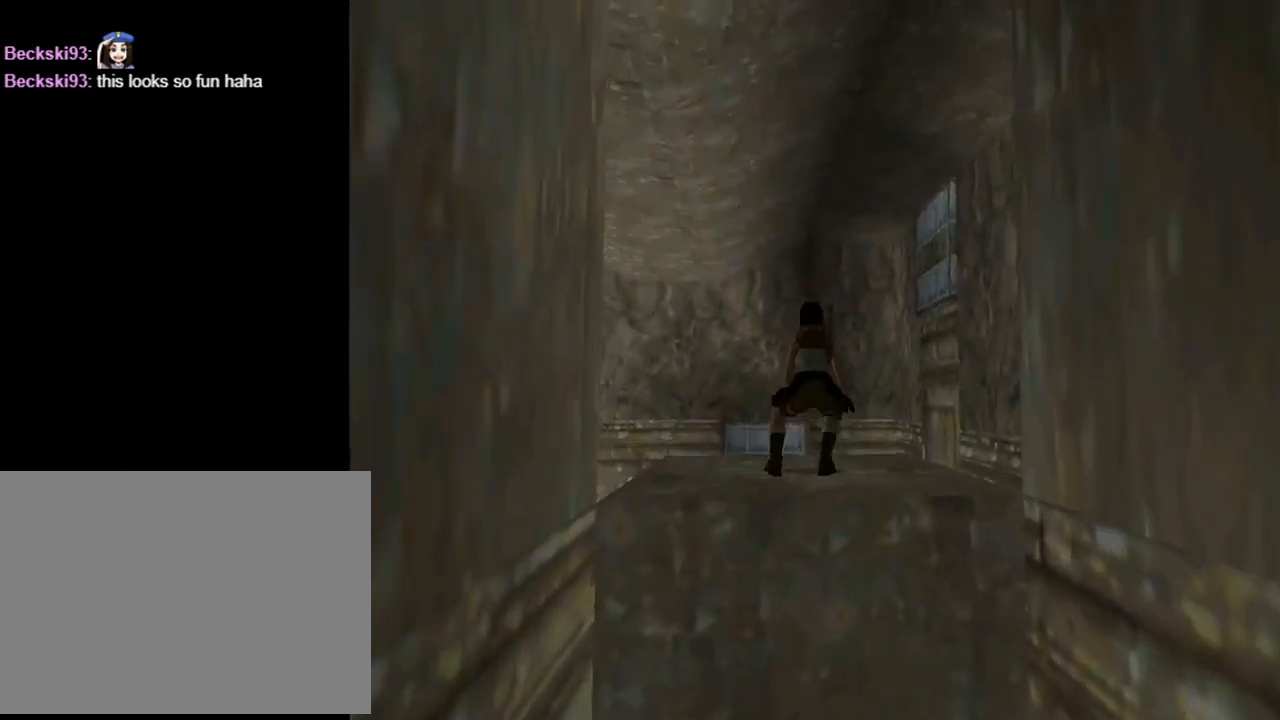
{"buttons": ["DPAD_RIGHT"], "left_stick": "center", "events": [[200, "DPAD_RIGHT", "down"]]}
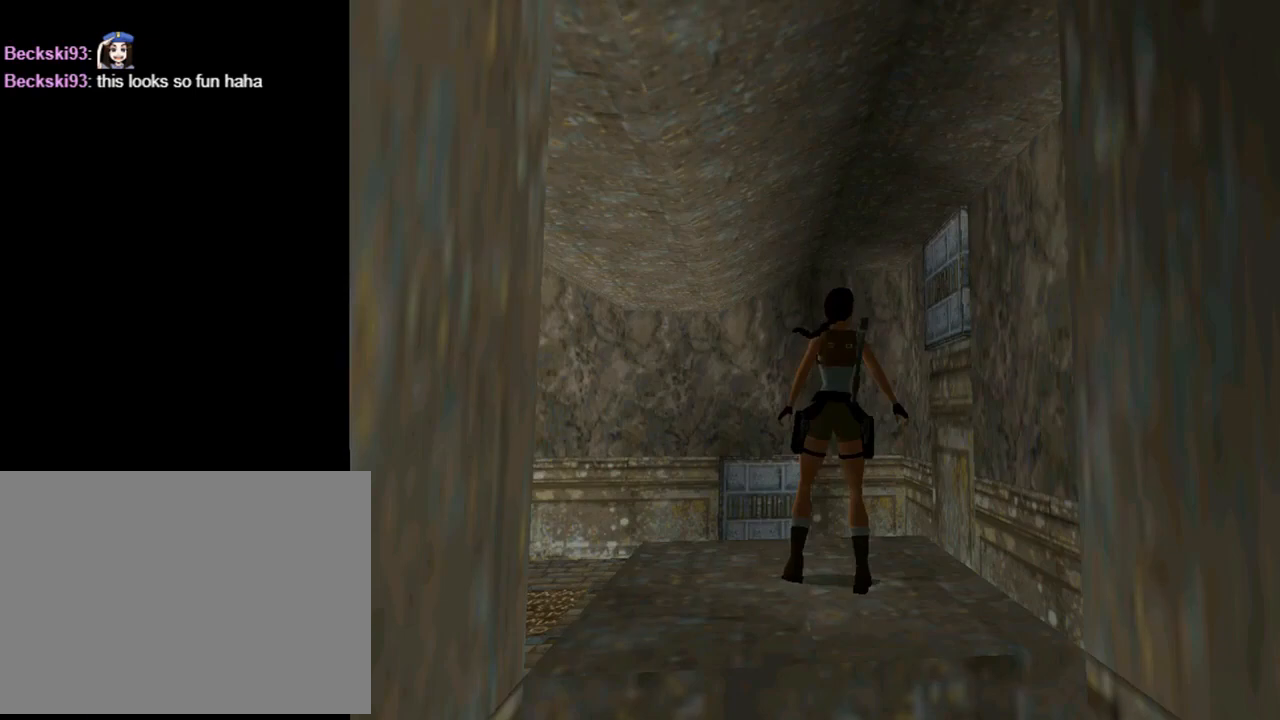
{"buttons": [], "left_stick": "center", "events": [[433, "DPAD_RIGHT", "up"]]}
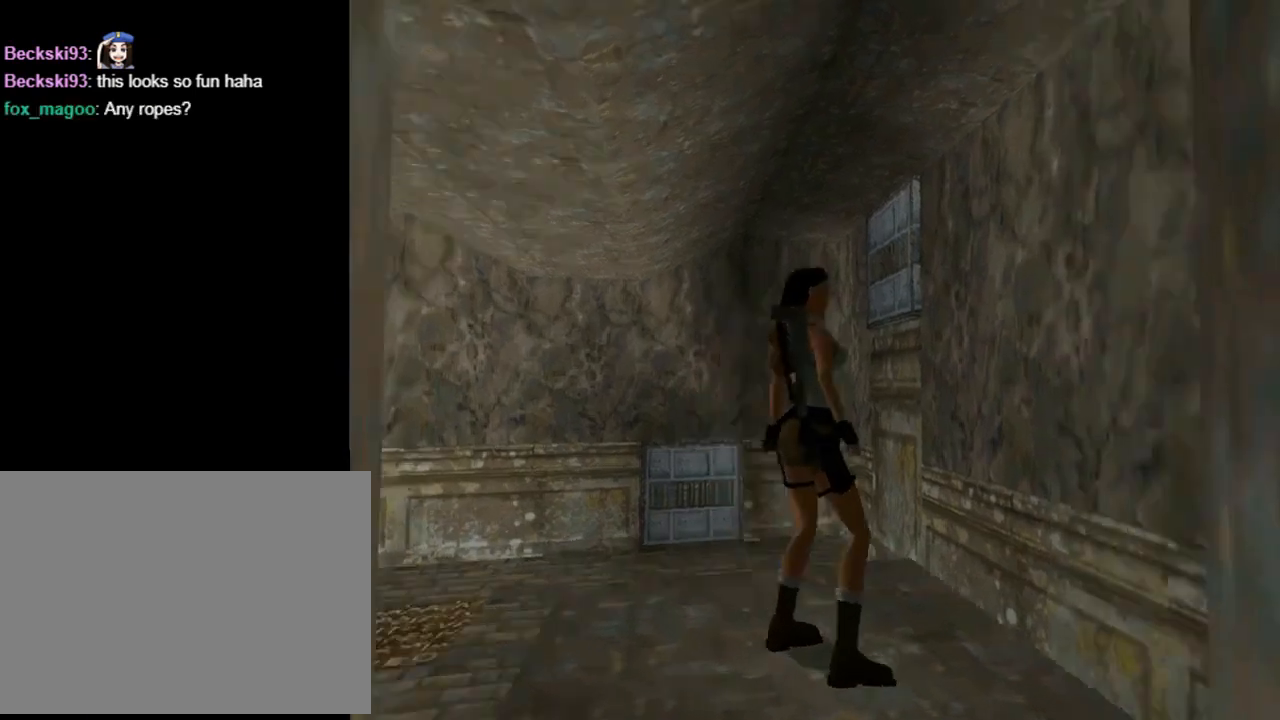
{"buttons": ["CROSS"], "left_stick": "center", "events": [[67, "CIRCLE", "down"], [167, "CIRCLE", "up"], [500, "CROSS", "down"]]}
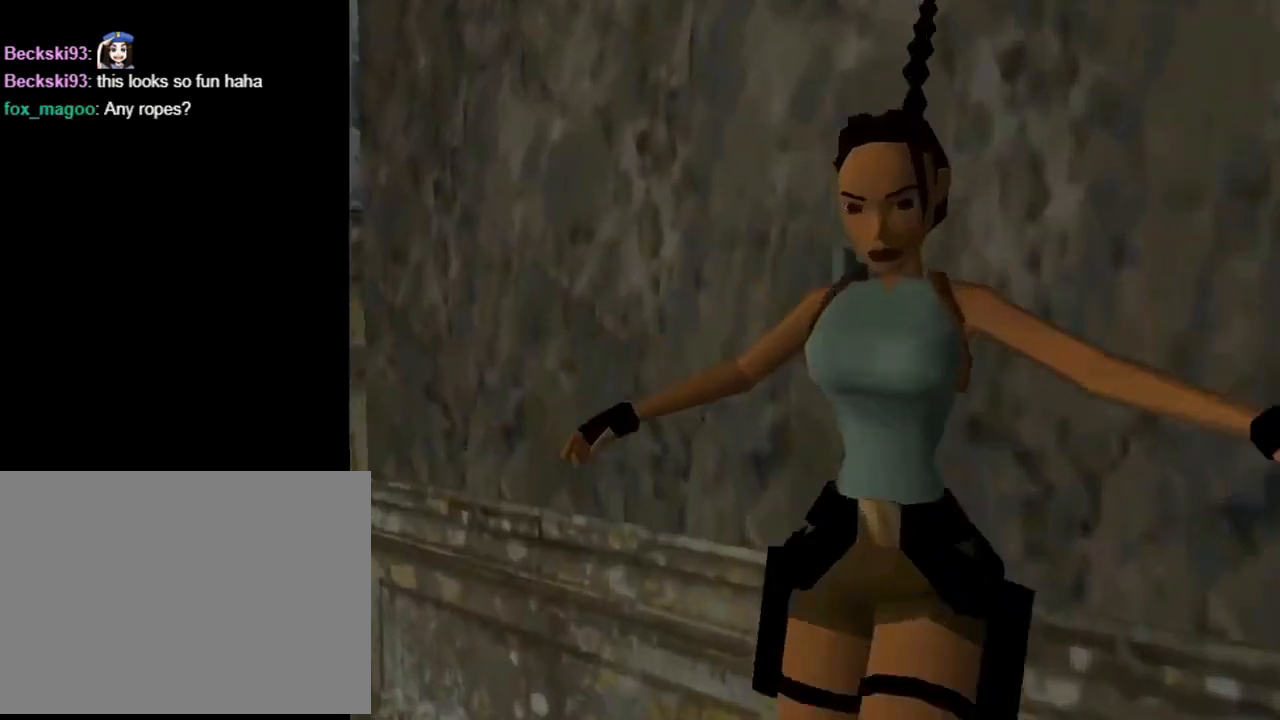
{"buttons": [], "left_stick": "center", "events": [[233, "CROSS", "up"]]}
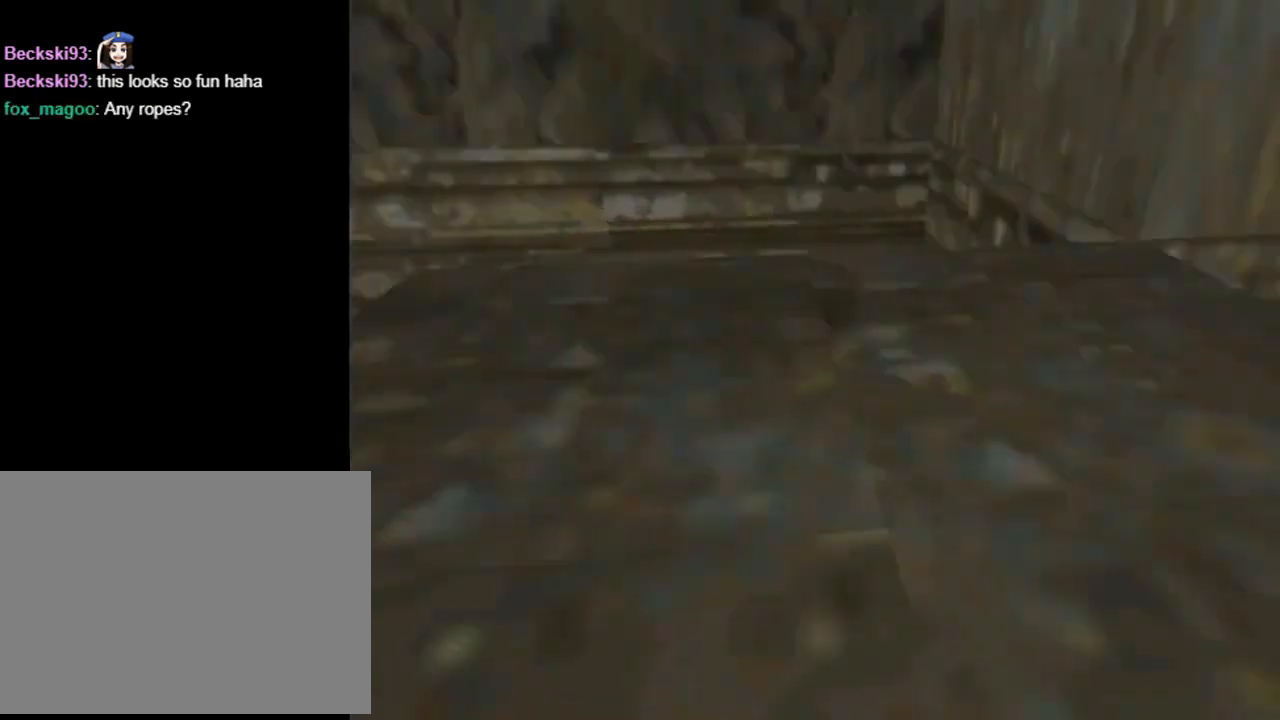
{"buttons": ["CROSS"], "left_stick": "center", "events": [[433, "CROSS", "down"]]}
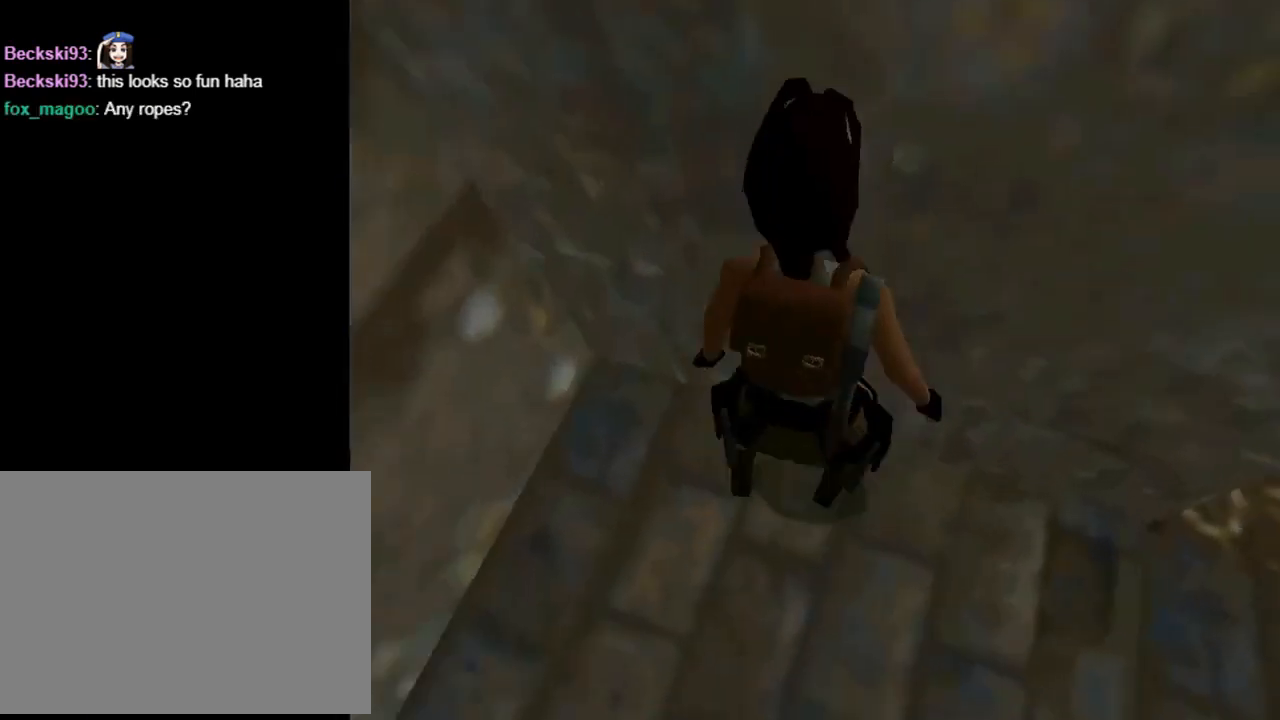
{"buttons": ["CROSS"], "left_stick": "center", "events": []}
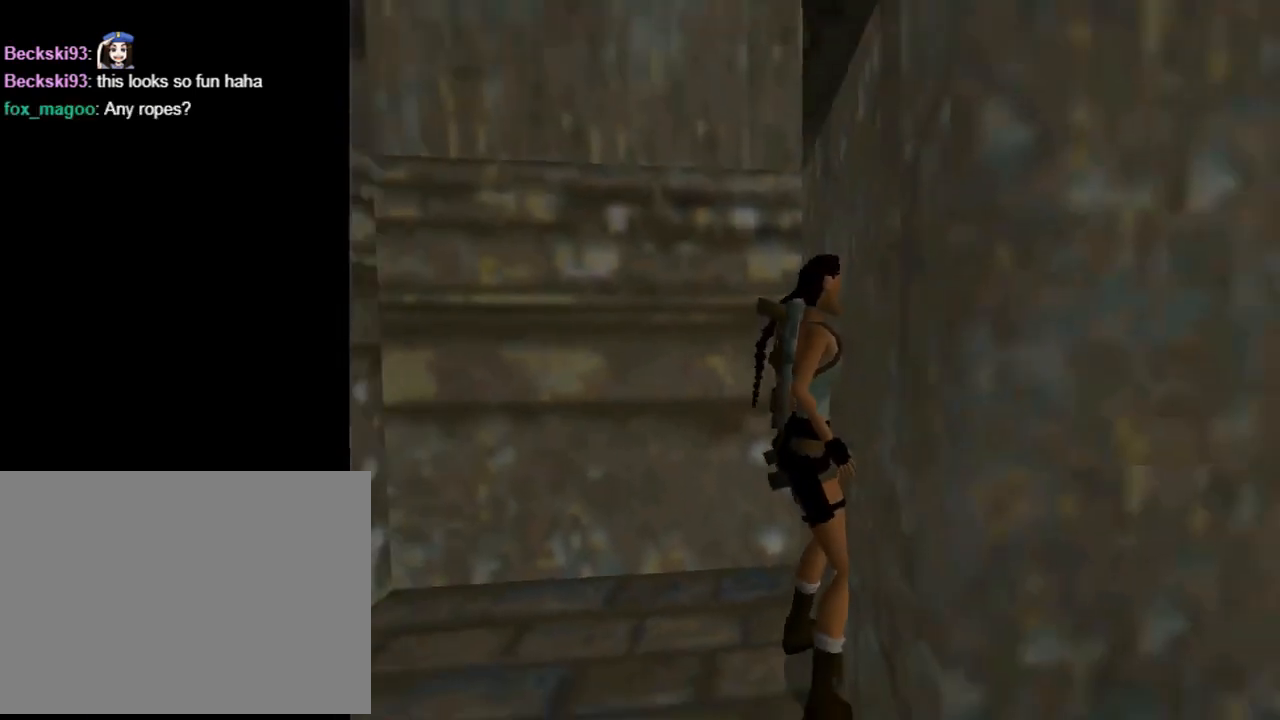
{"buttons": ["DPAD_DOWN"], "left_stick": "center", "events": [[33, "CROSS", "up"], [433, "DPAD_DOWN", "down"]]}
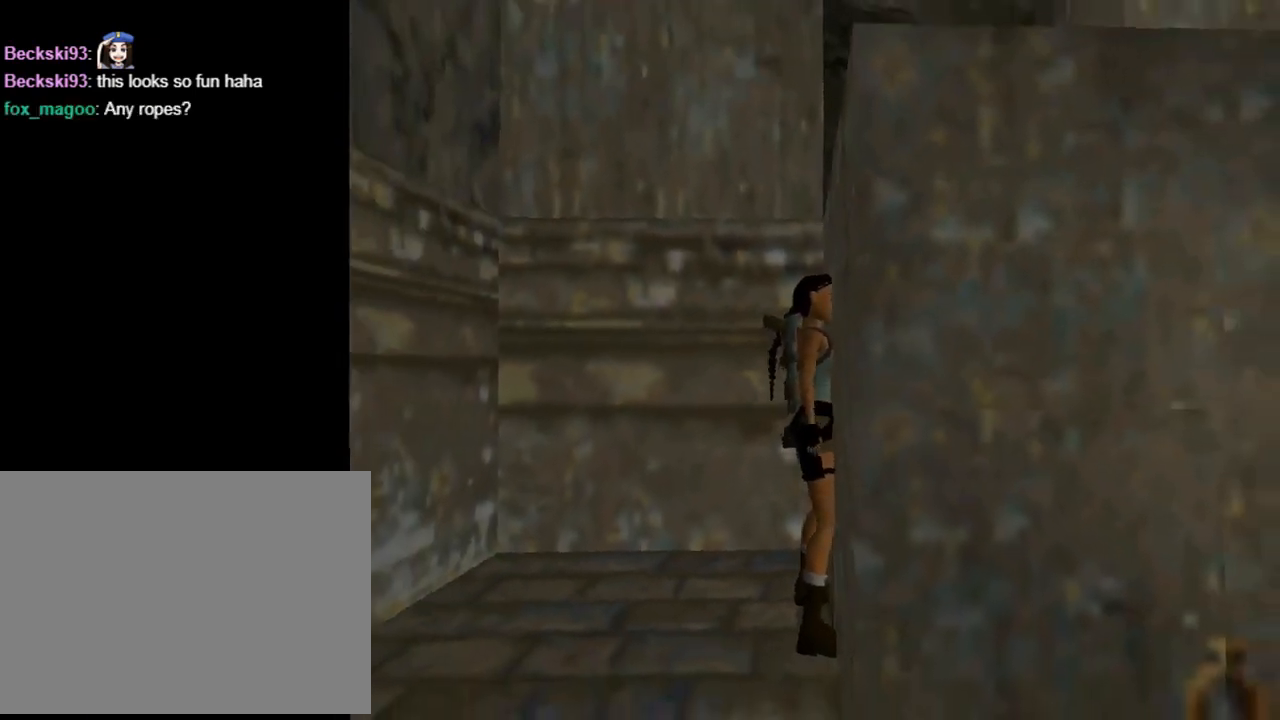
{"buttons": [], "left_stick": "center", "events": [[200, "DPAD_LEFT", "down"], [367, "DPAD_LEFT", "up"], [467, "DPAD_DOWN", "up"]]}
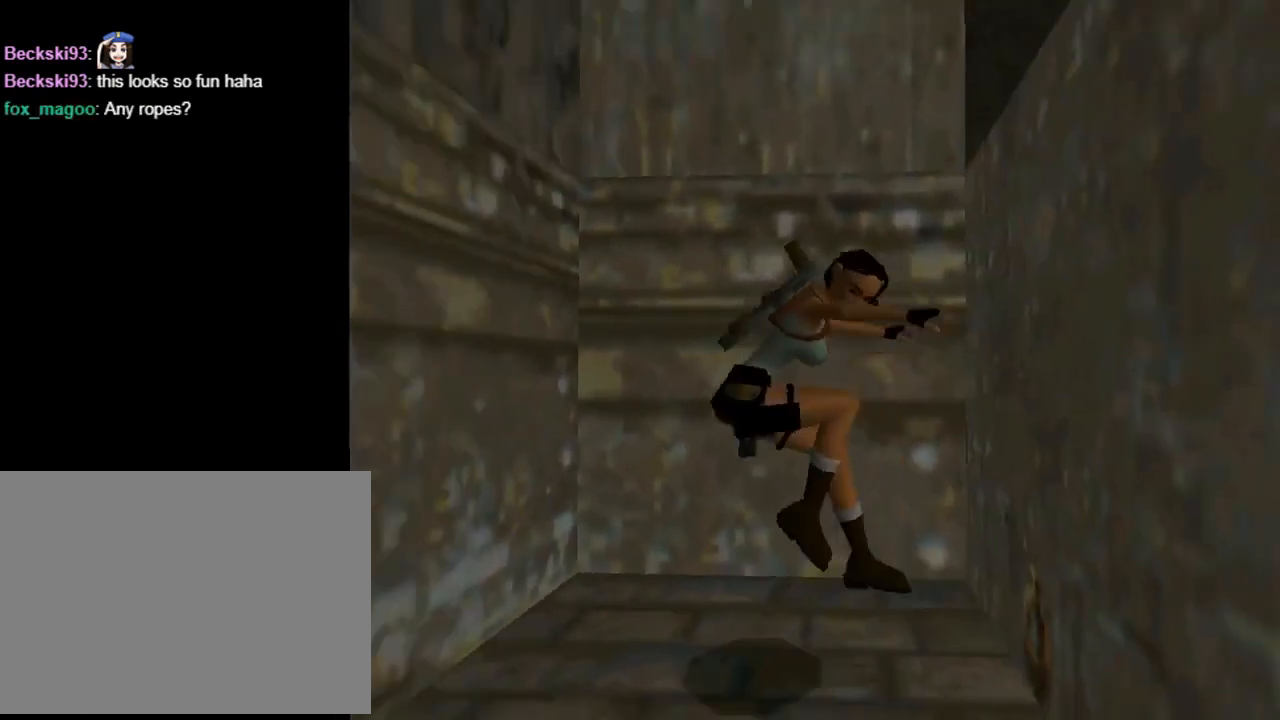
{"buttons": [], "left_stick": "center", "events": []}
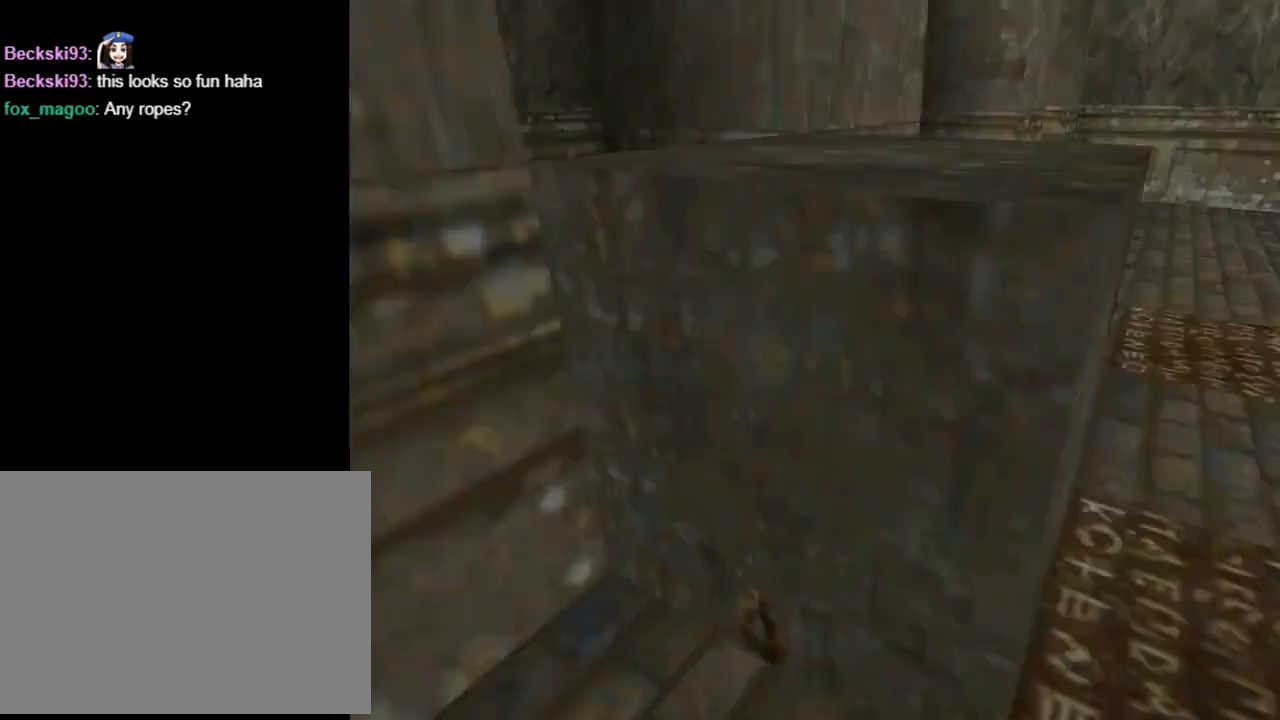
{"buttons": ["L1"], "left_stick": "center", "events": [[67, "DPAD_UP", "down"], [67, "L1", "down"], [367, "DPAD_UP", "up"]]}
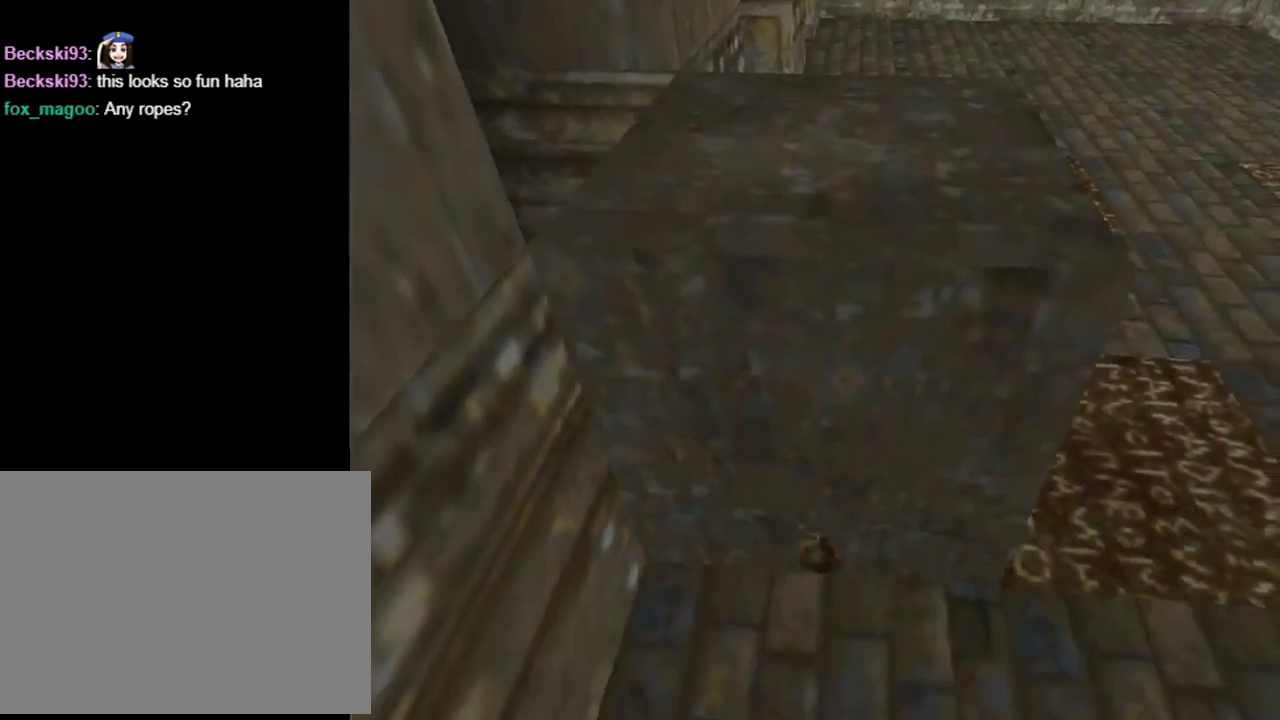
{"buttons": ["L1"], "left_stick": "center", "events": []}
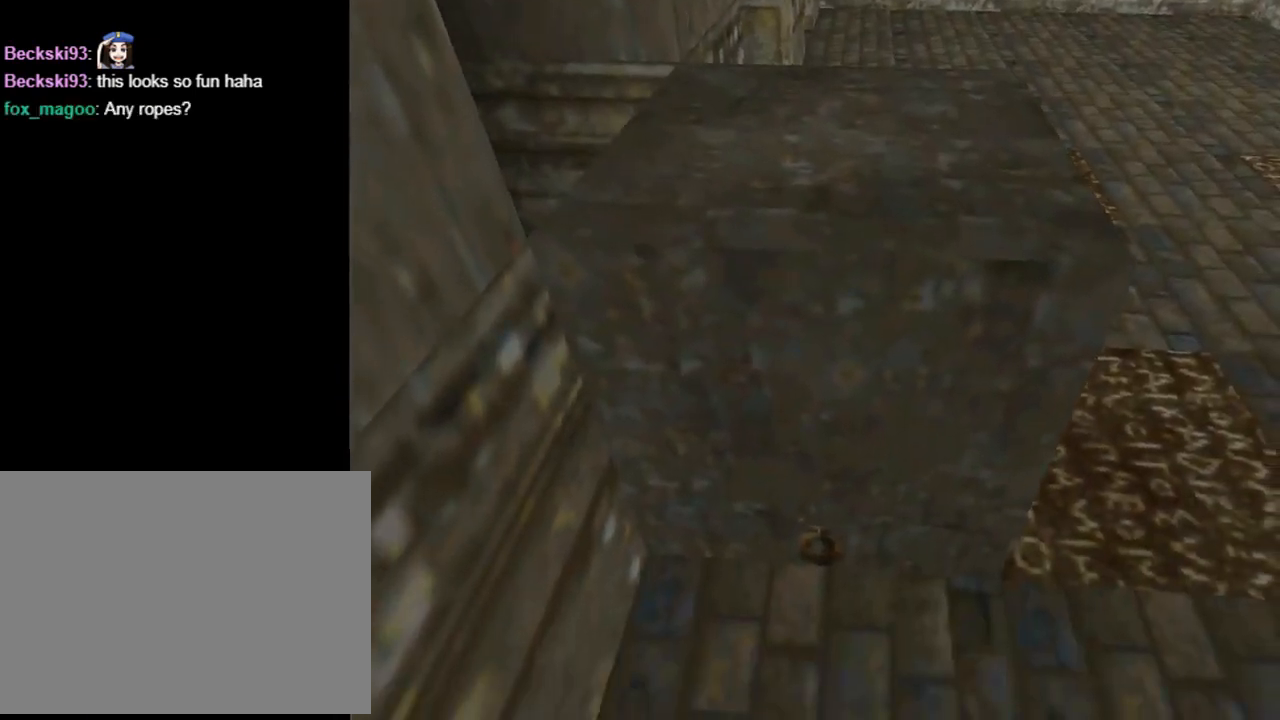
{"buttons": ["L1"], "left_stick": "center", "events": []}
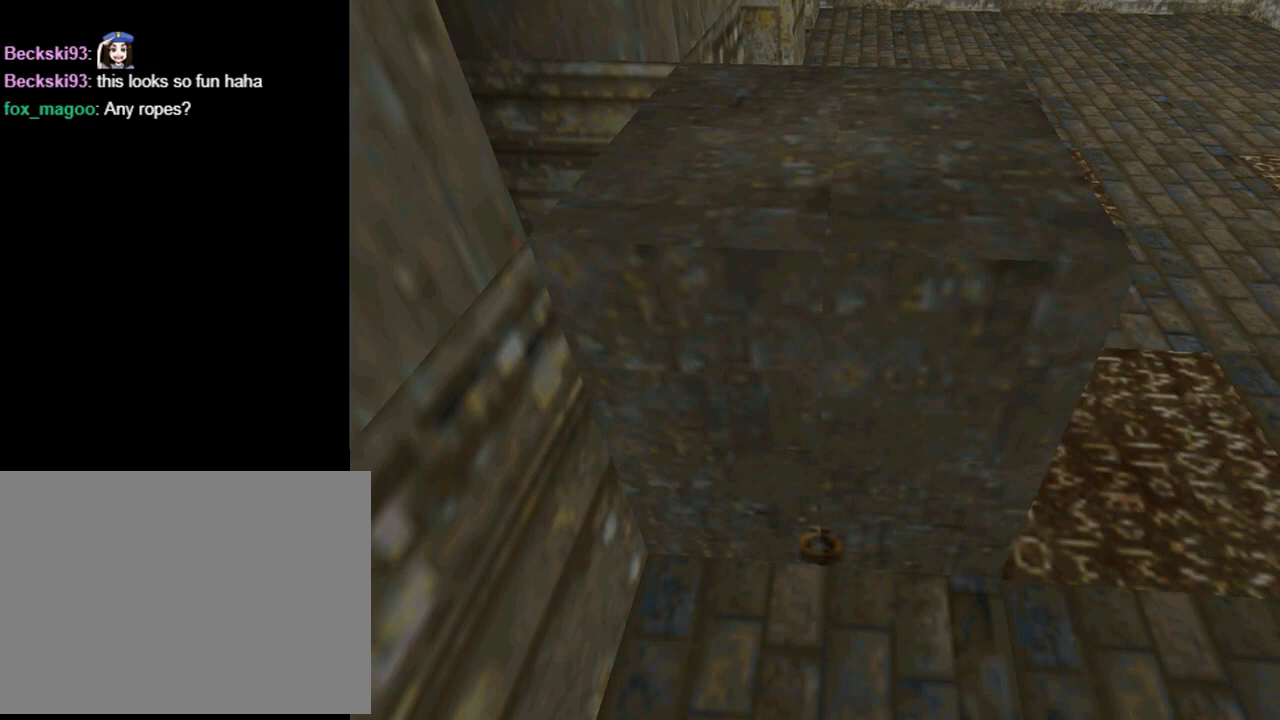
{"buttons": [], "left_stick": "center", "events": [[467, "L1", "up"]]}
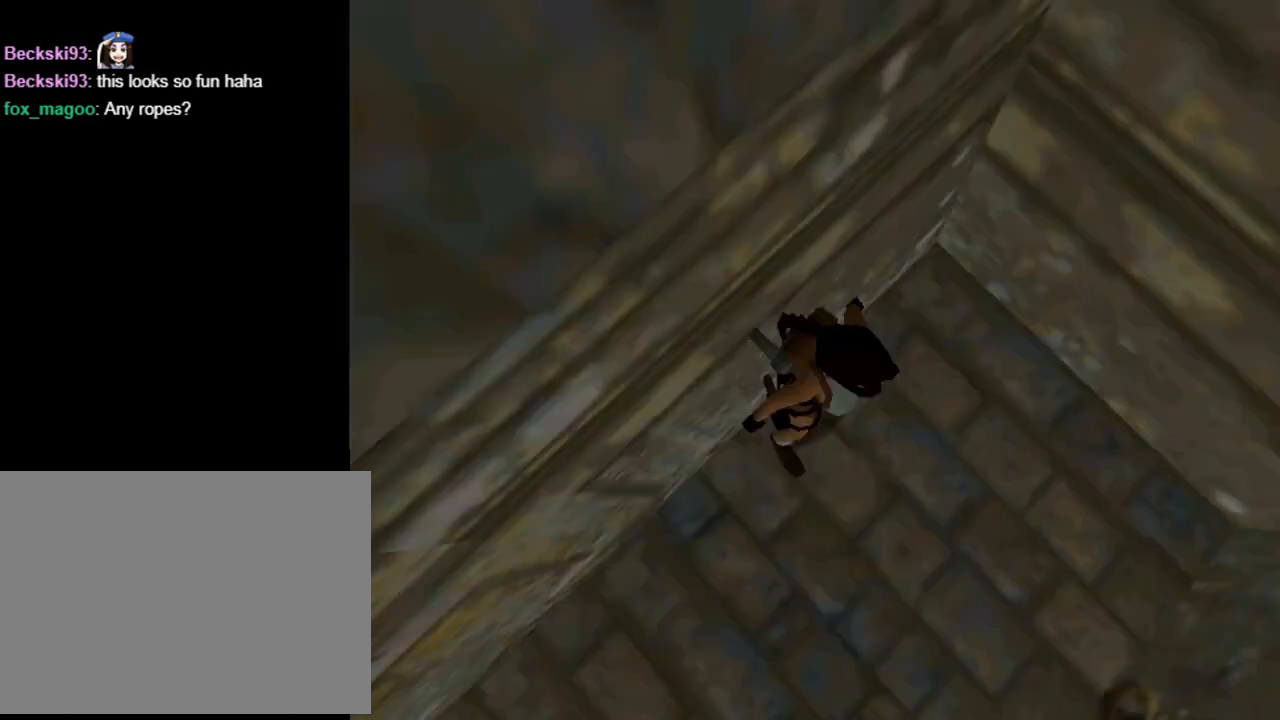
{"buttons": ["DPAD_UP"], "left_stick": "center", "events": [[167, "DPAD_UP", "down"]]}